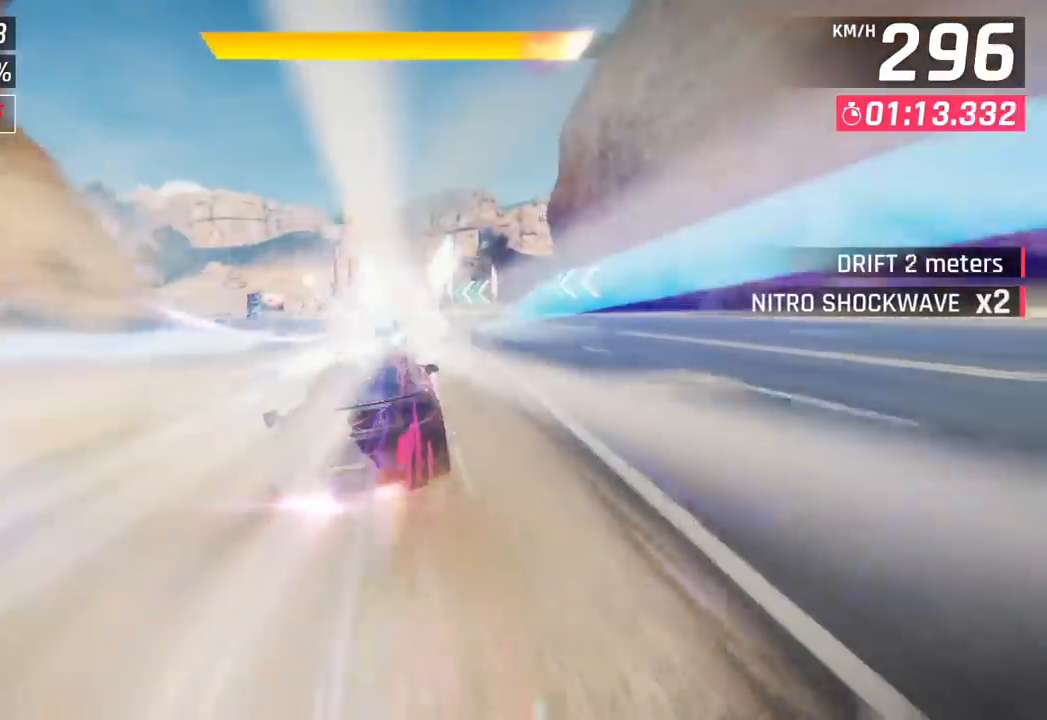
Gameplay with a controller (PlayStation layout); each line is a JSON object with the inputs held at the frame after it. "events" lists button and stick changes between this image and that frame as [ms after this image, input, new state], when the widget could be followed in between. Not read: right_stick.
{"buttons": [], "left_stick": "left", "events": [[83, "SQUARE", "up"]]}
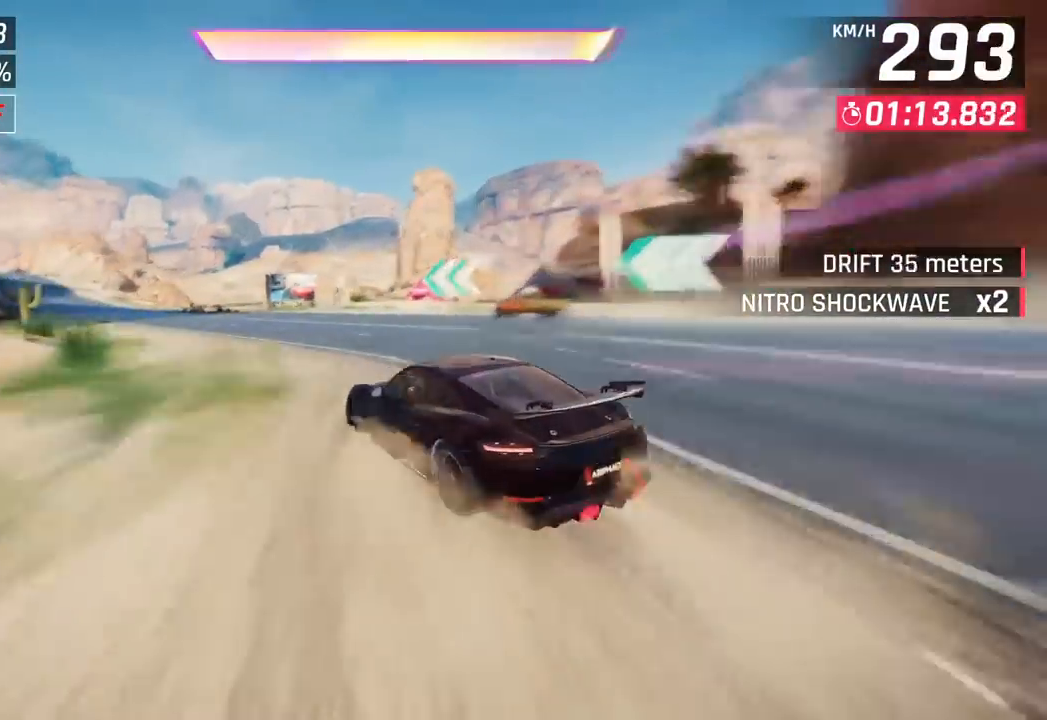
{"buttons": [], "left_stick": "left", "events": []}
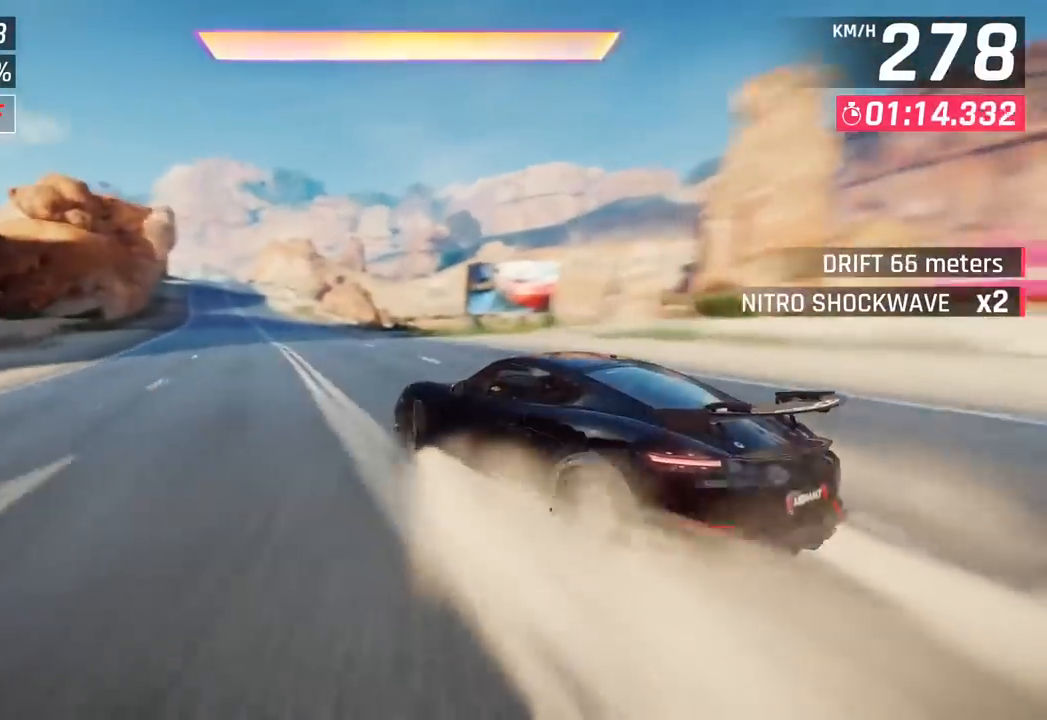
{"buttons": [], "left_stick": "left", "events": [[67, "left_stick", "center"], [167, "R1", "down"], [183, "CROSS", "down"], [250, "left_stick", "left"], [317, "CROSS", "up"], [350, "R1", "up"]]}
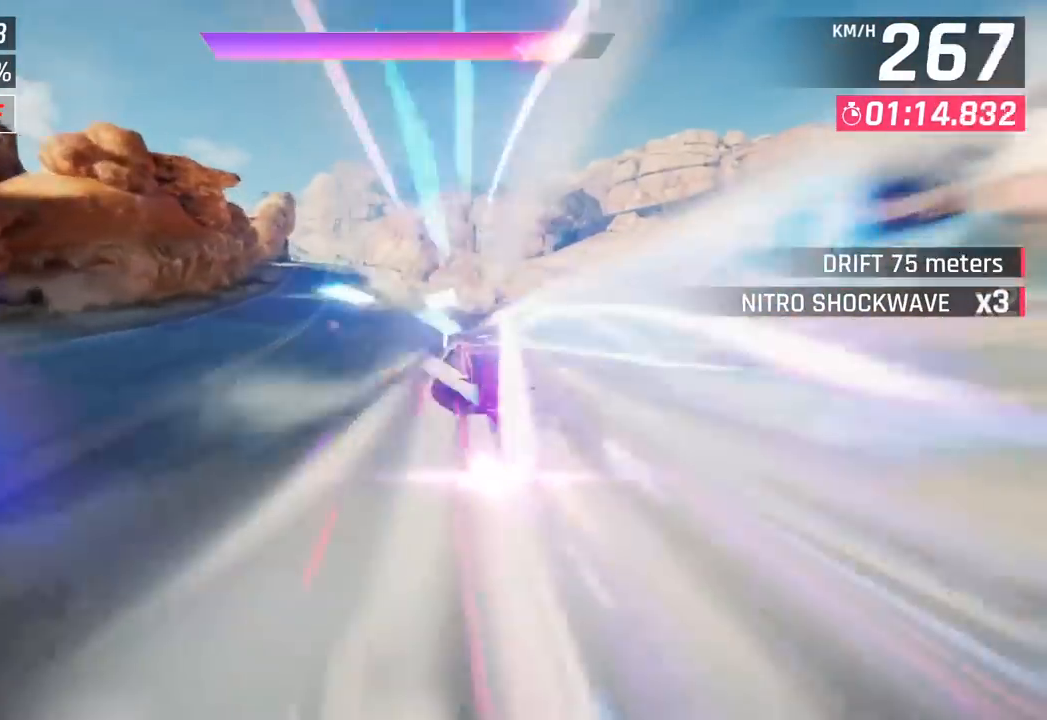
{"buttons": [], "left_stick": "left", "events": []}
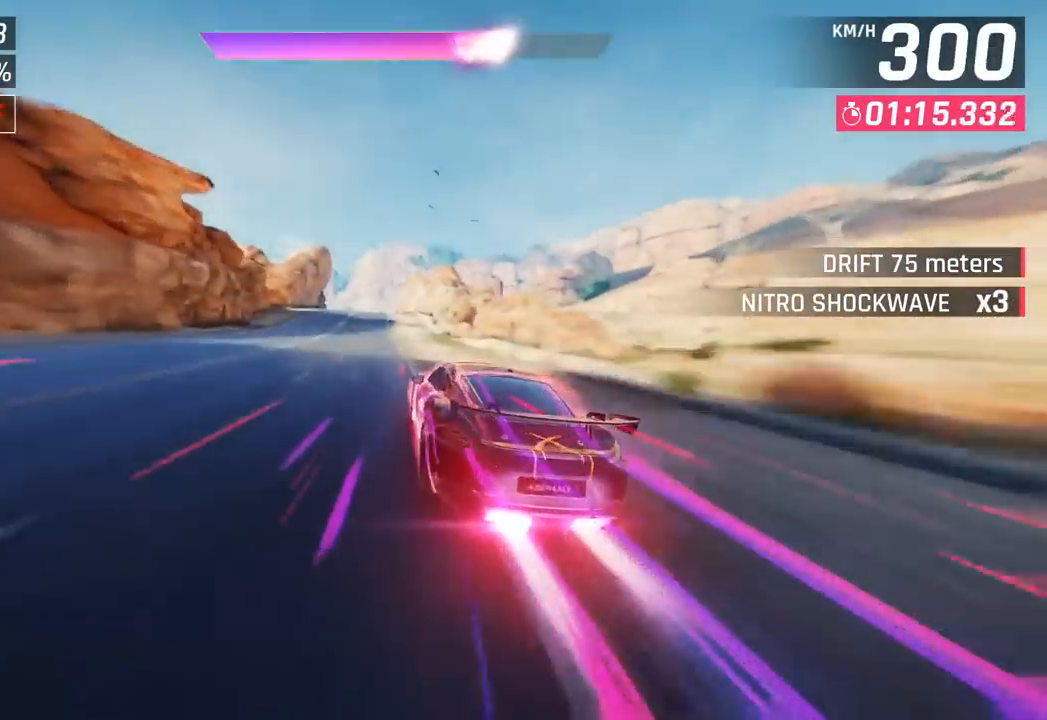
{"buttons": [], "left_stick": "left", "events": []}
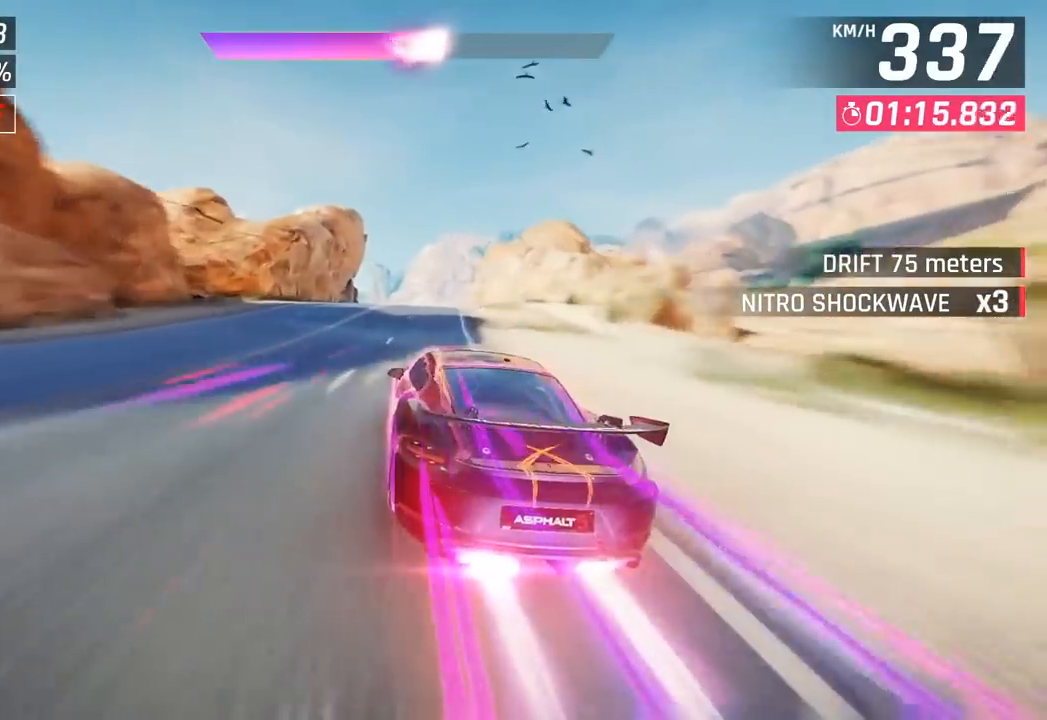
{"buttons": [], "left_stick": "right", "events": [[267, "left_stick", "center"], [317, "left_stick", "right"]]}
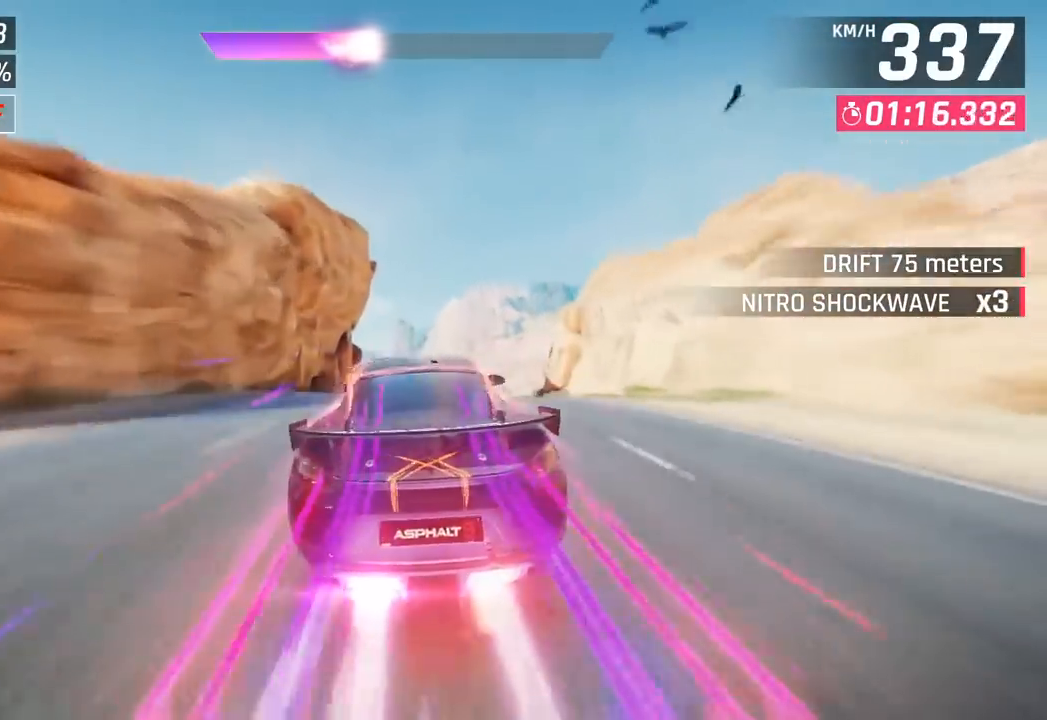
{"buttons": [], "left_stick": "right", "events": []}
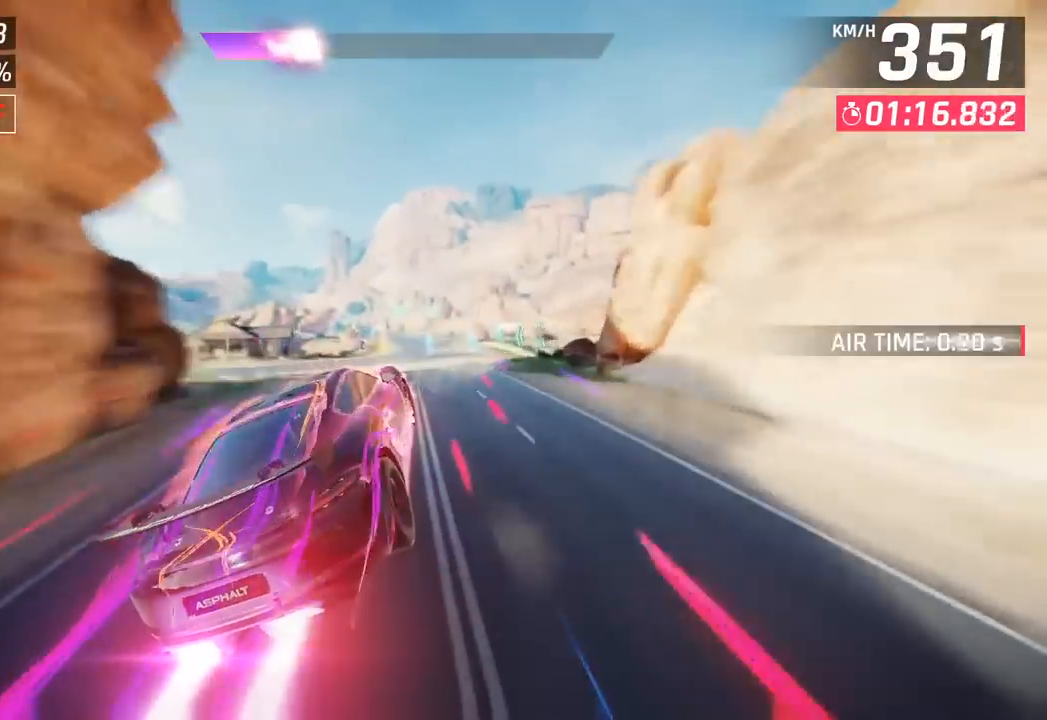
{"buttons": [], "left_stick": "right", "events": [[50, "left_stick", "center"], [100, "left_stick", "left"], [400, "left_stick", "center"], [450, "left_stick", "right"]]}
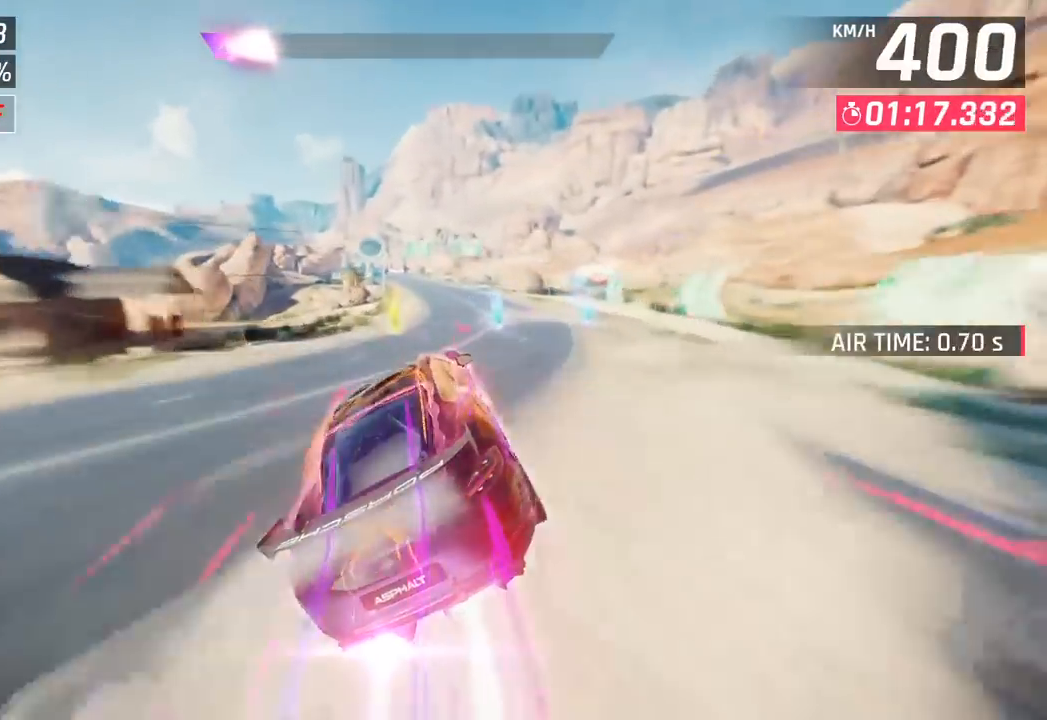
{"buttons": [], "left_stick": "center", "events": [[317, "left_stick", "center"], [350, "SQUARE", "down"], [383, "CROSS", "down"], [383, "SQUARE", "up"], [500, "CROSS", "up"]]}
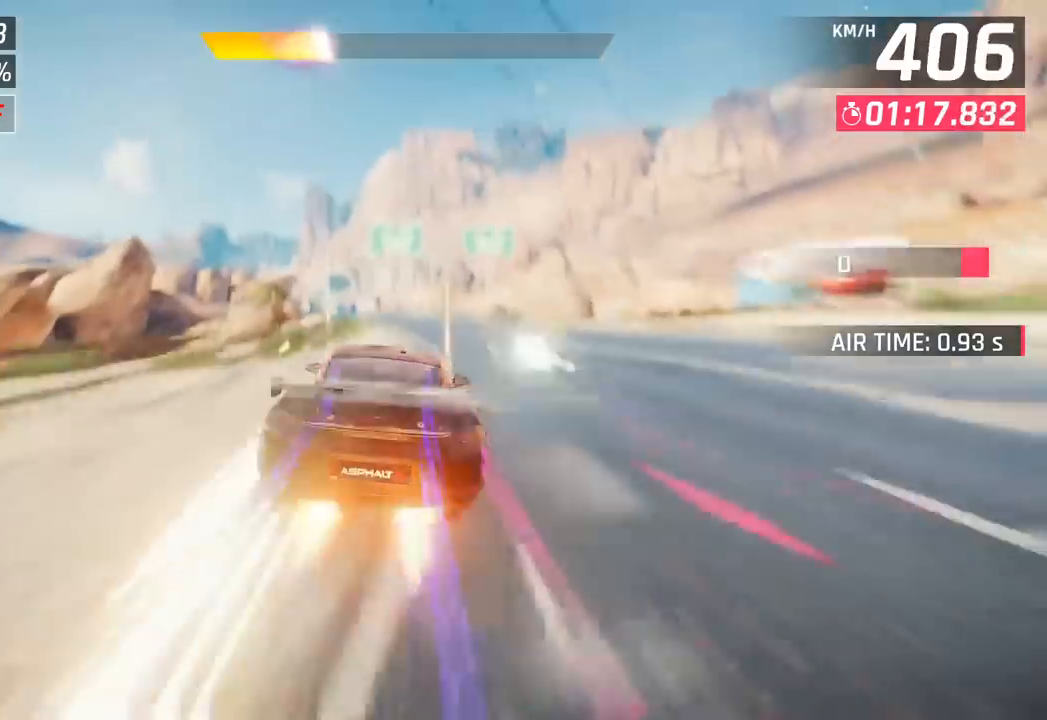
{"buttons": ["SQUARE"], "left_stick": "left", "events": [[167, "SQUARE", "down"], [200, "CROSS", "down"], [200, "SQUARE", "up"], [267, "left_stick", "left"], [317, "CROSS", "up"], [500, "SQUARE", "down"]]}
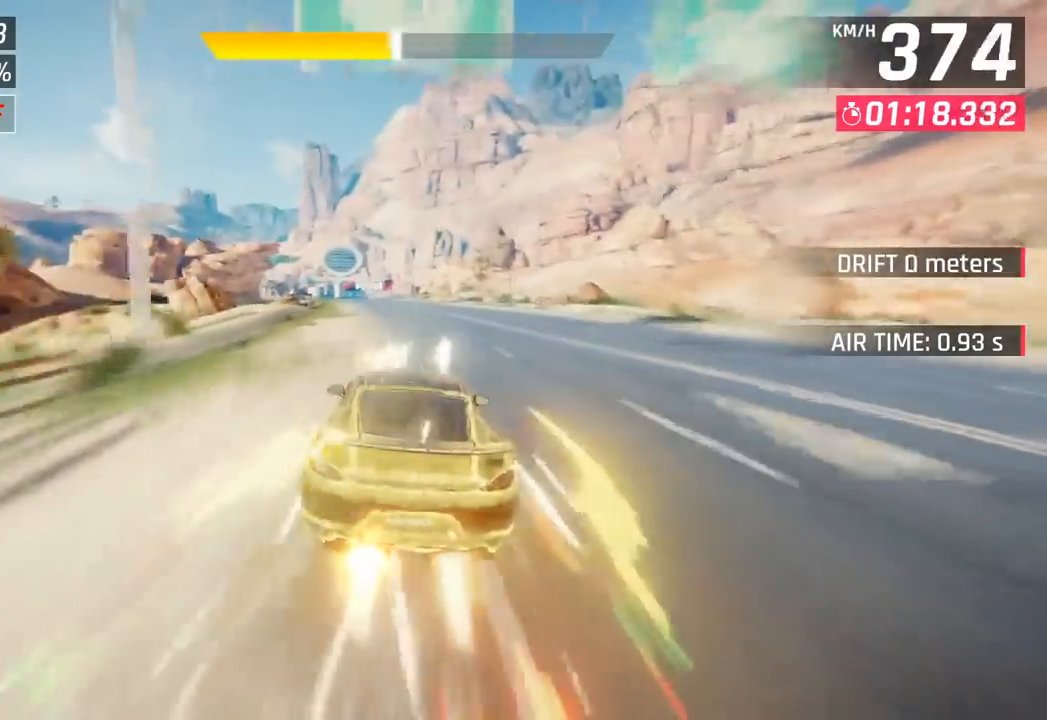
{"buttons": [], "left_stick": "left", "events": [[17, "CROSS", "down"], [33, "SQUARE", "up"], [167, "CROSS", "up"], [317, "SQUARE", "down"], [350, "CROSS", "down"], [350, "SQUARE", "up"], [500, "CROSS", "up"]]}
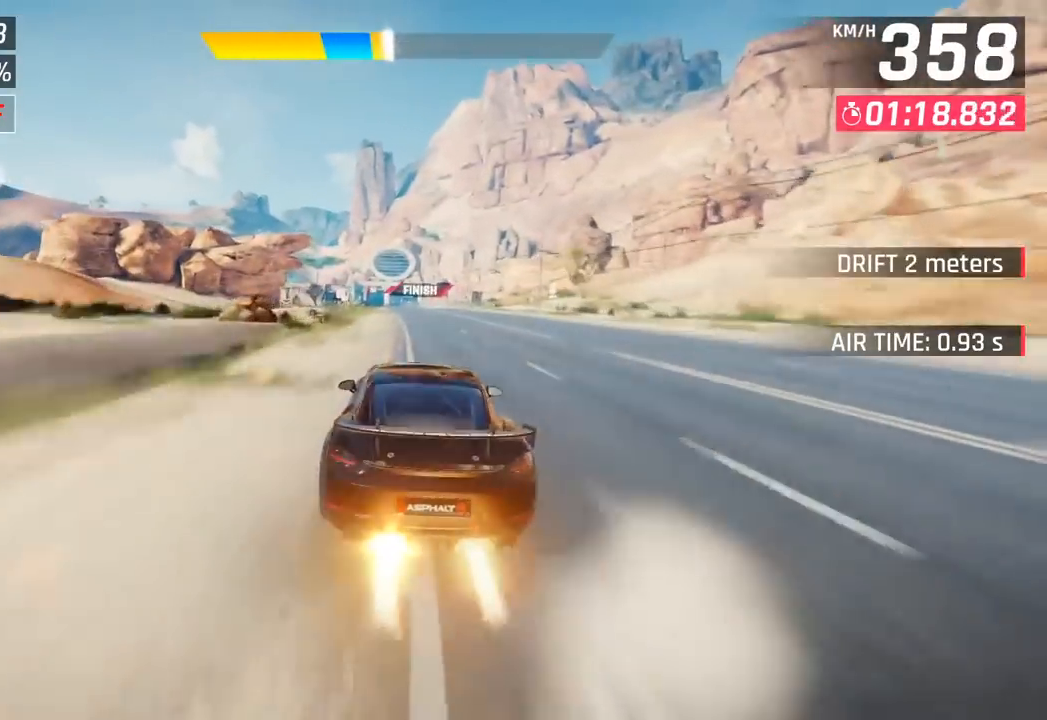
{"buttons": ["CROSS", "R1"], "left_stick": "center", "events": [[33, "left_stick", "center"], [150, "SQUARE", "down"], [167, "CROSS", "down"], [183, "SQUARE", "up"], [250, "R1", "down"]]}
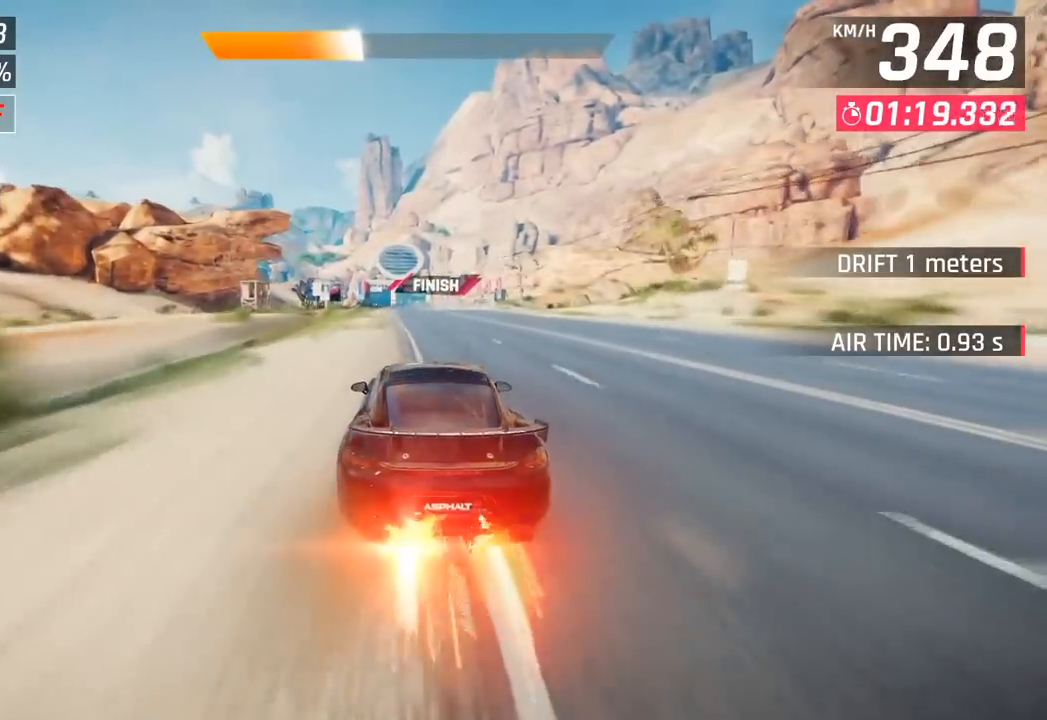
{"buttons": [], "left_stick": "center", "events": [[33, "R1", "up"], [67, "CROSS", "up"]]}
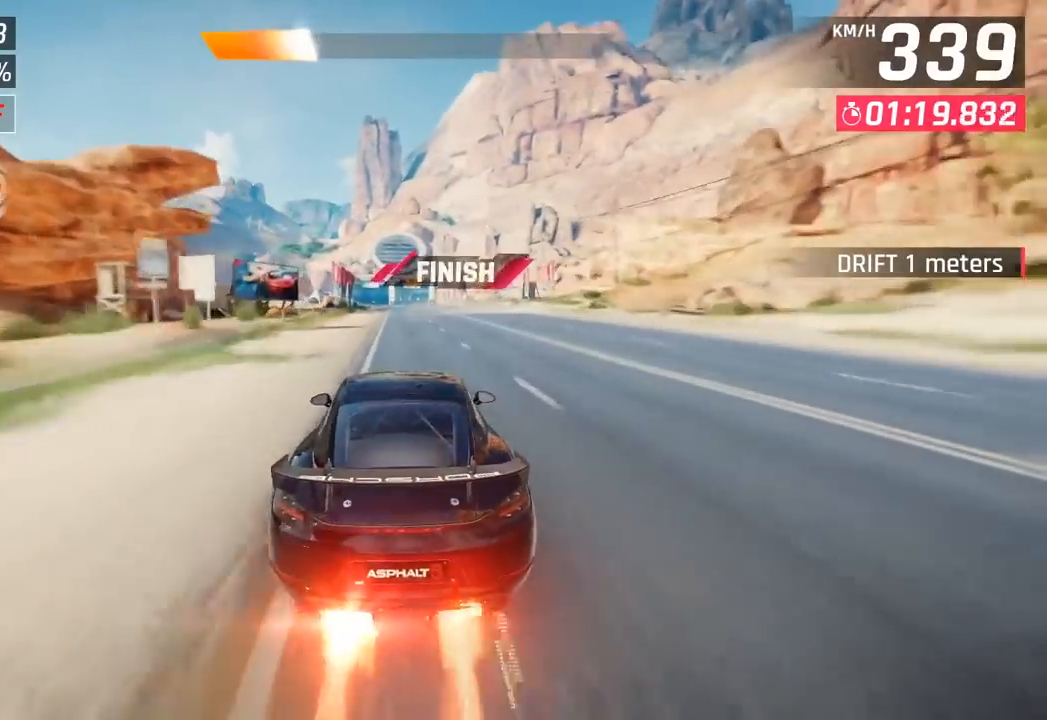
{"buttons": [], "left_stick": "center", "events": []}
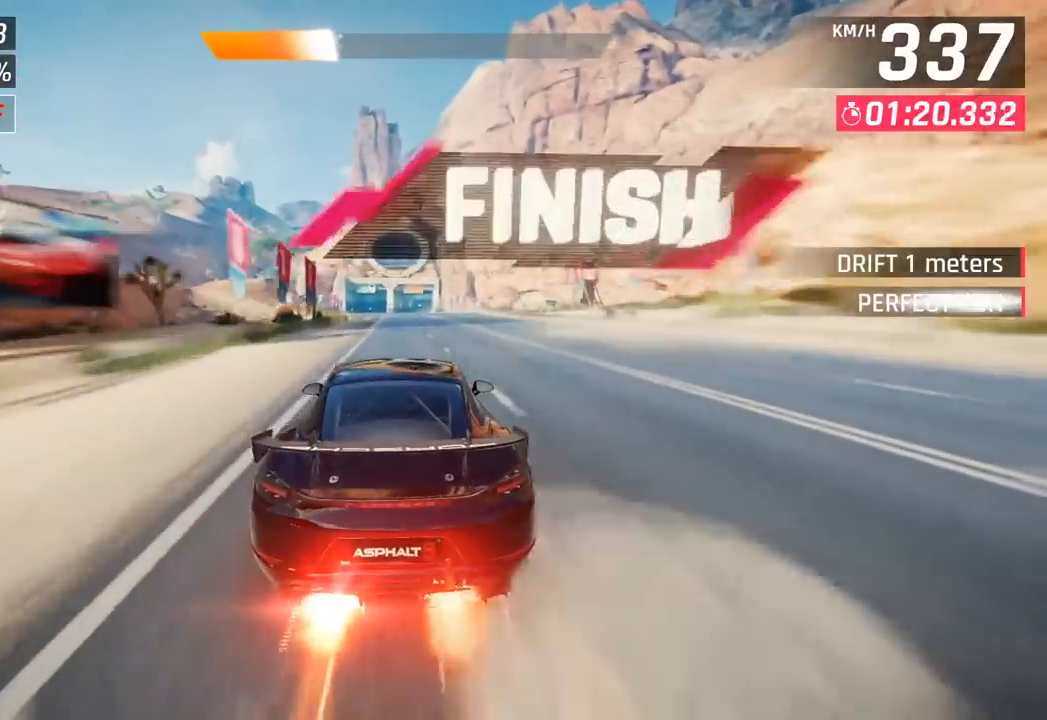
{"buttons": [], "left_stick": "center", "events": []}
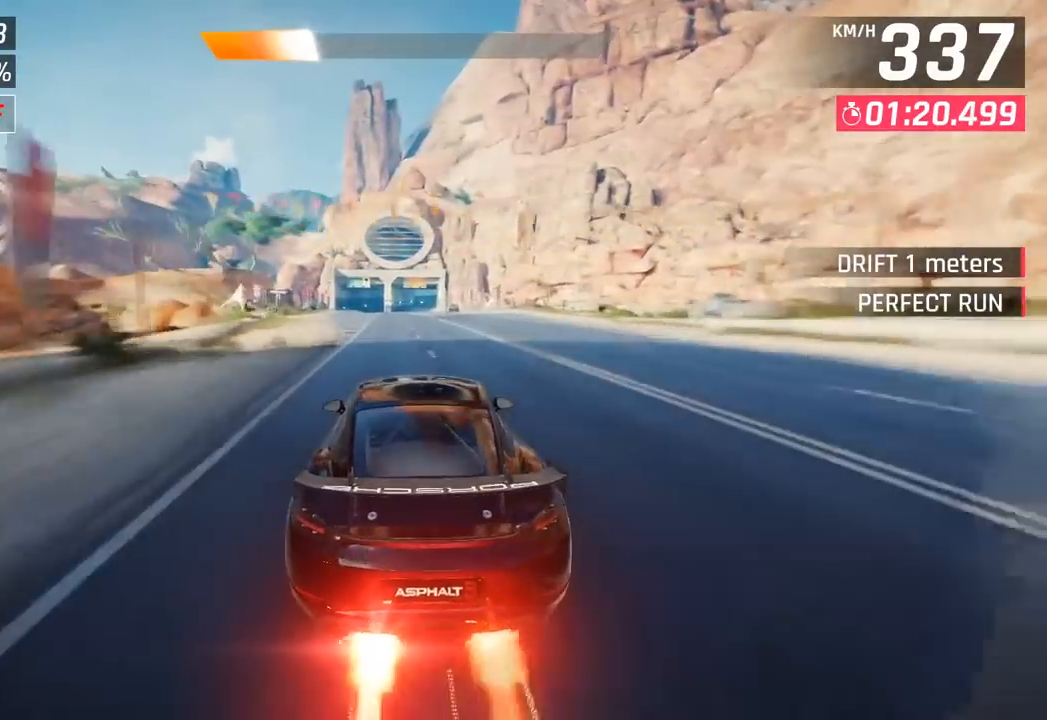
{"buttons": [], "left_stick": "center", "events": []}
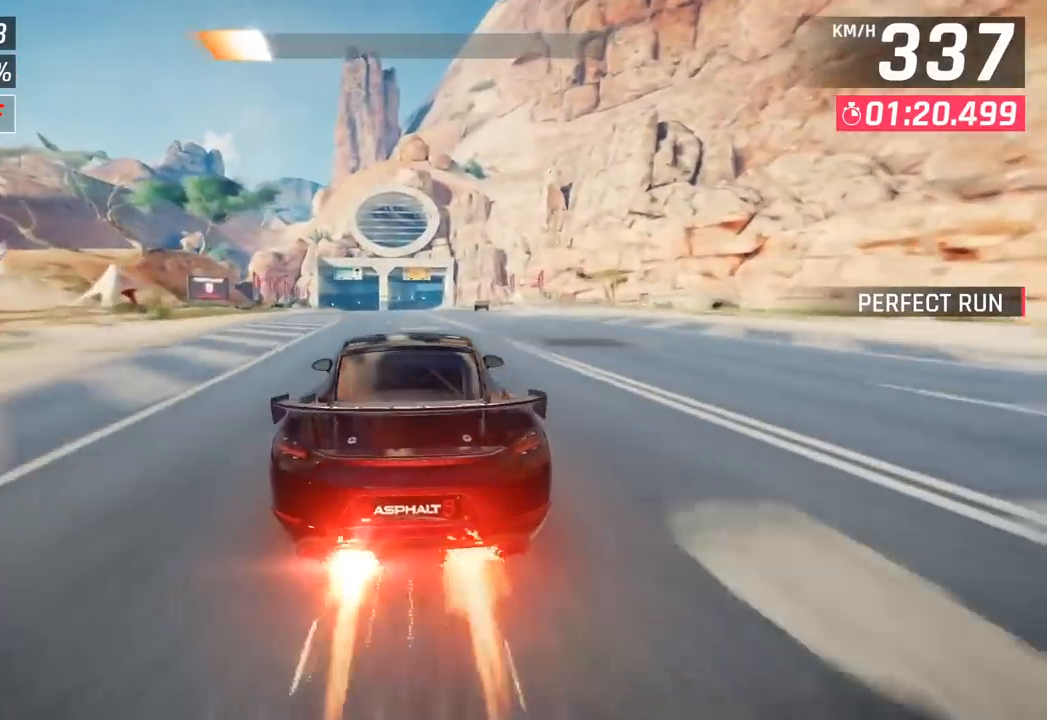
{"buttons": [], "left_stick": "center", "events": []}
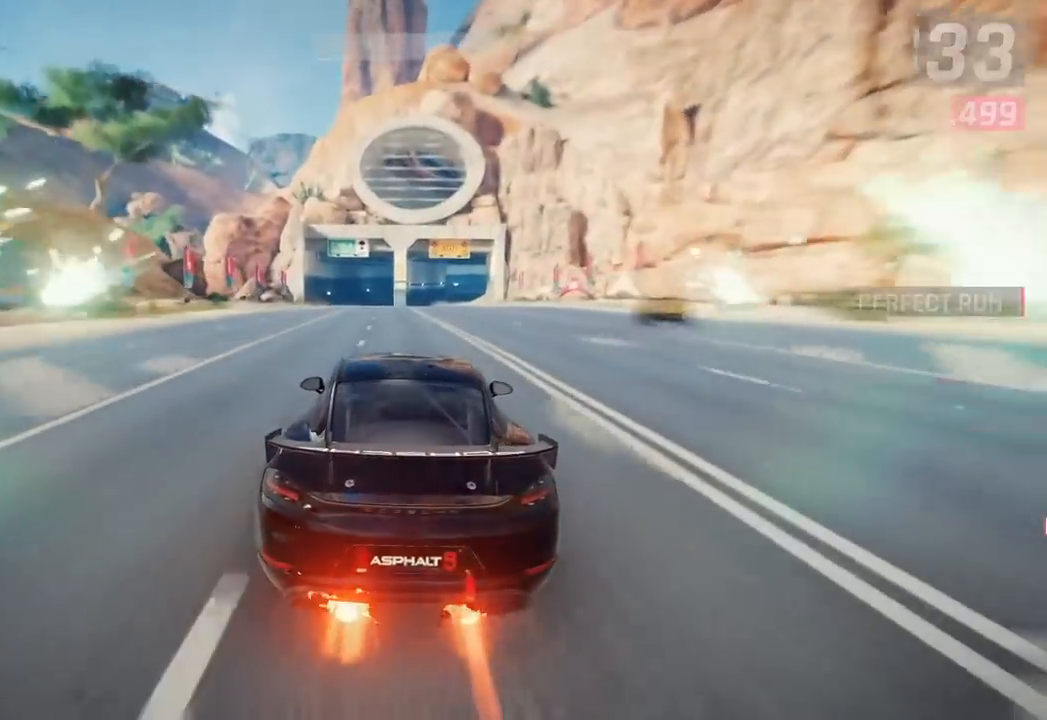
{"buttons": [], "left_stick": "center", "events": []}
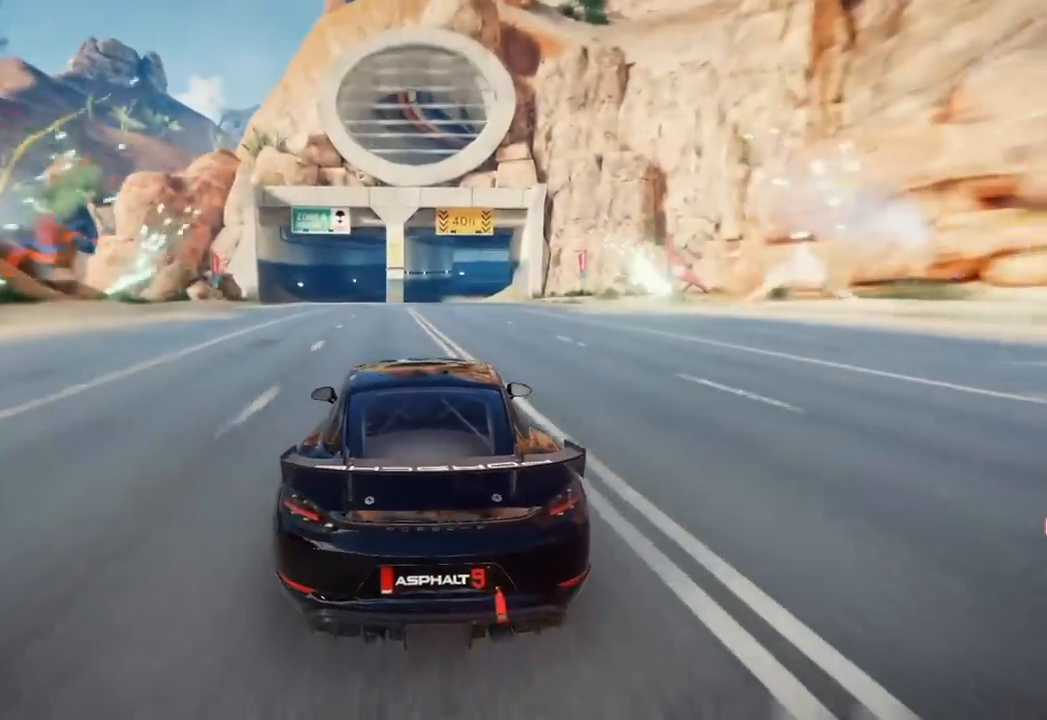
{"buttons": [], "left_stick": "center", "events": []}
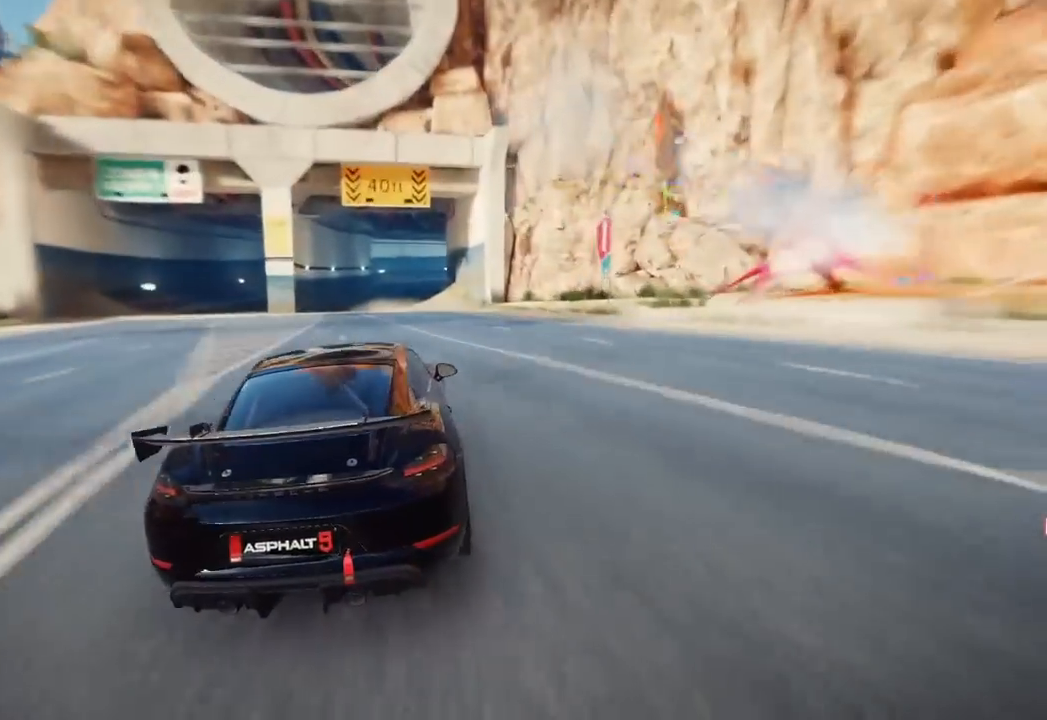
{"buttons": [], "left_stick": "center", "events": []}
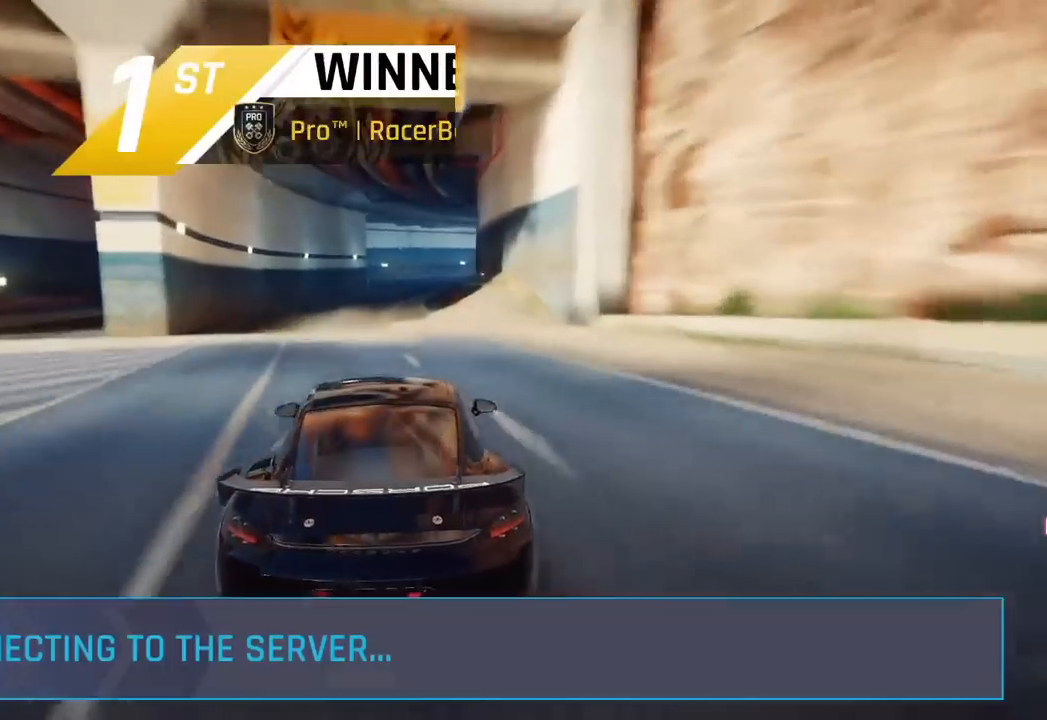
{"buttons": [], "left_stick": "center", "events": []}
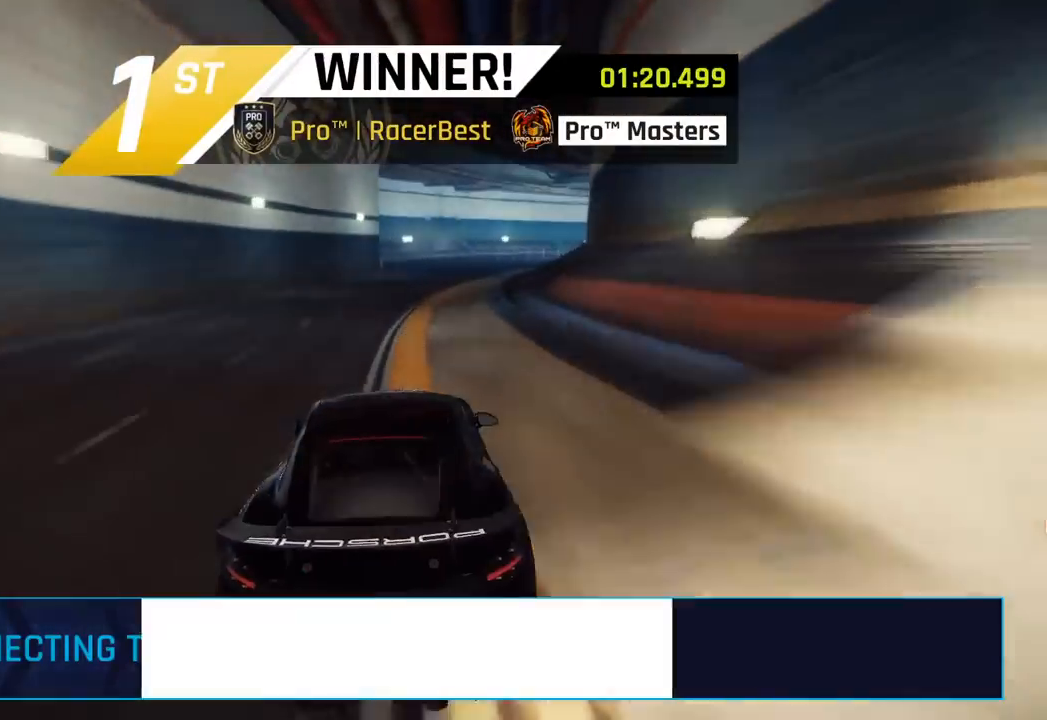
{"buttons": [], "left_stick": "center", "events": []}
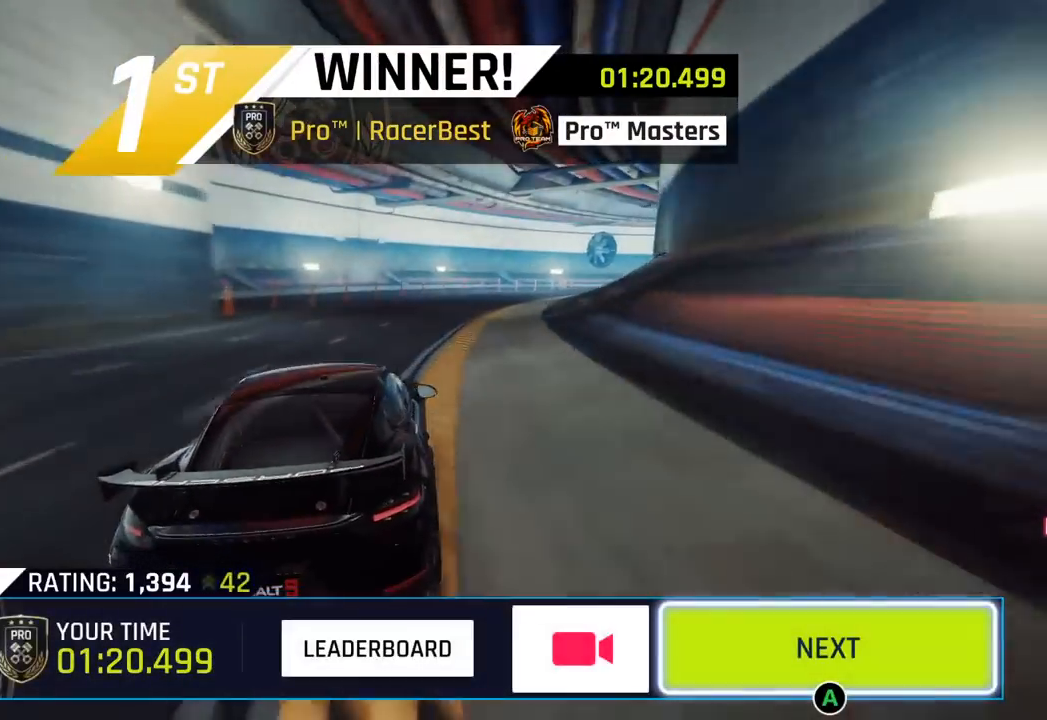
{"buttons": [], "left_stick": "center", "events": [[117, "CIRCLE", "down"], [250, "CIRCLE", "up"], [350, "CIRCLE", "down"], [500, "CIRCLE", "up"]]}
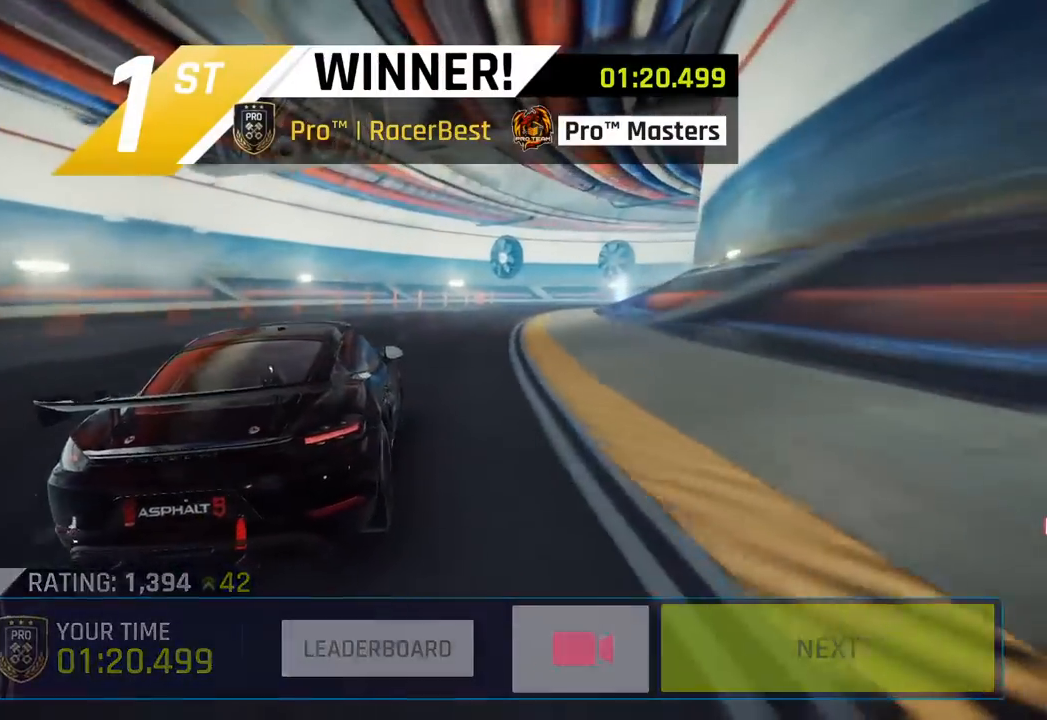
{"buttons": ["CIRCLE"], "left_stick": "center", "events": [[133, "CIRCLE", "down"], [283, "CIRCLE", "up"], [433, "CIRCLE", "down"]]}
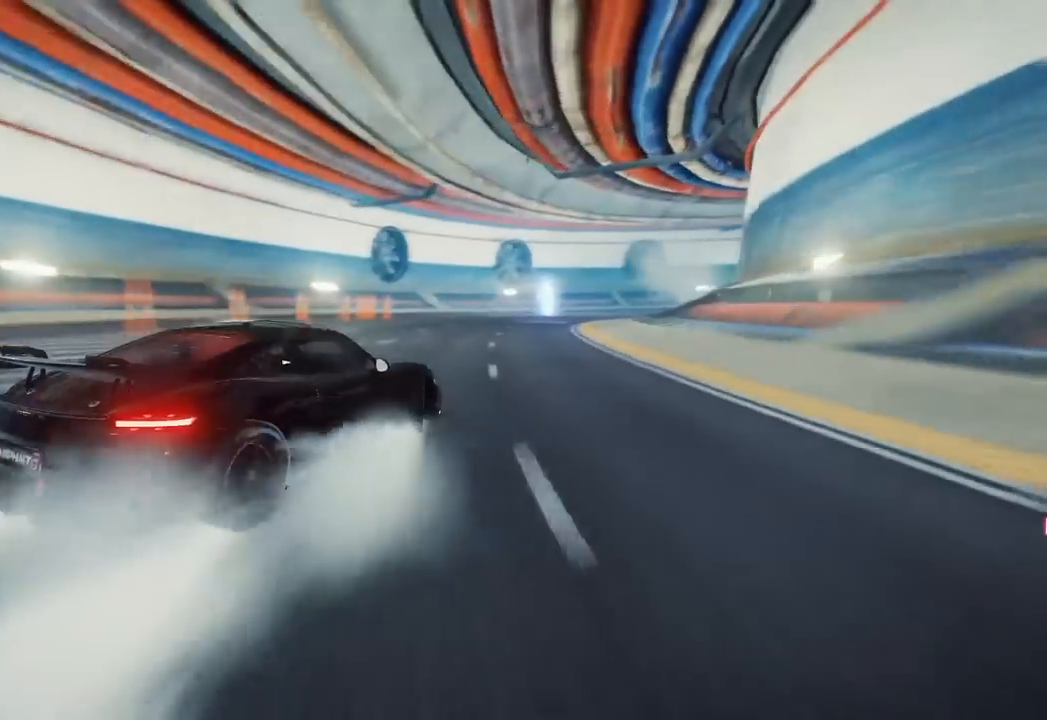
{"buttons": ["CIRCLE"], "left_stick": "center", "events": [[83, "CIRCLE", "up"], [200, "CIRCLE", "down"], [333, "CIRCLE", "up"], [450, "CIRCLE", "down"]]}
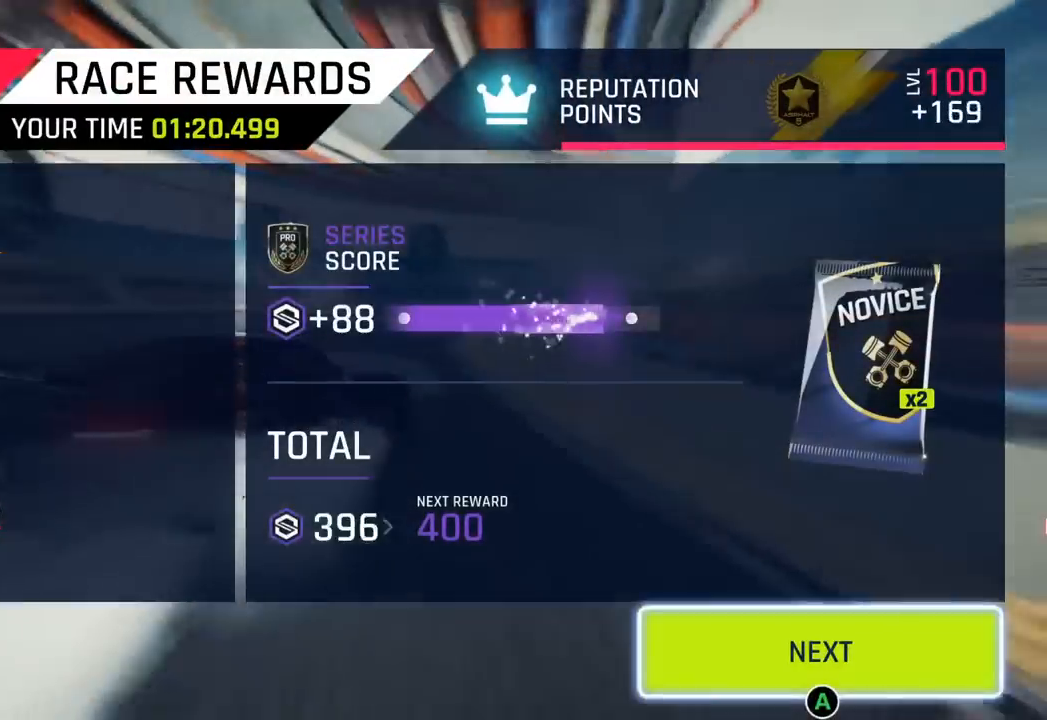
{"buttons": [], "left_stick": "center", "events": [[50, "CIRCLE", "up"]]}
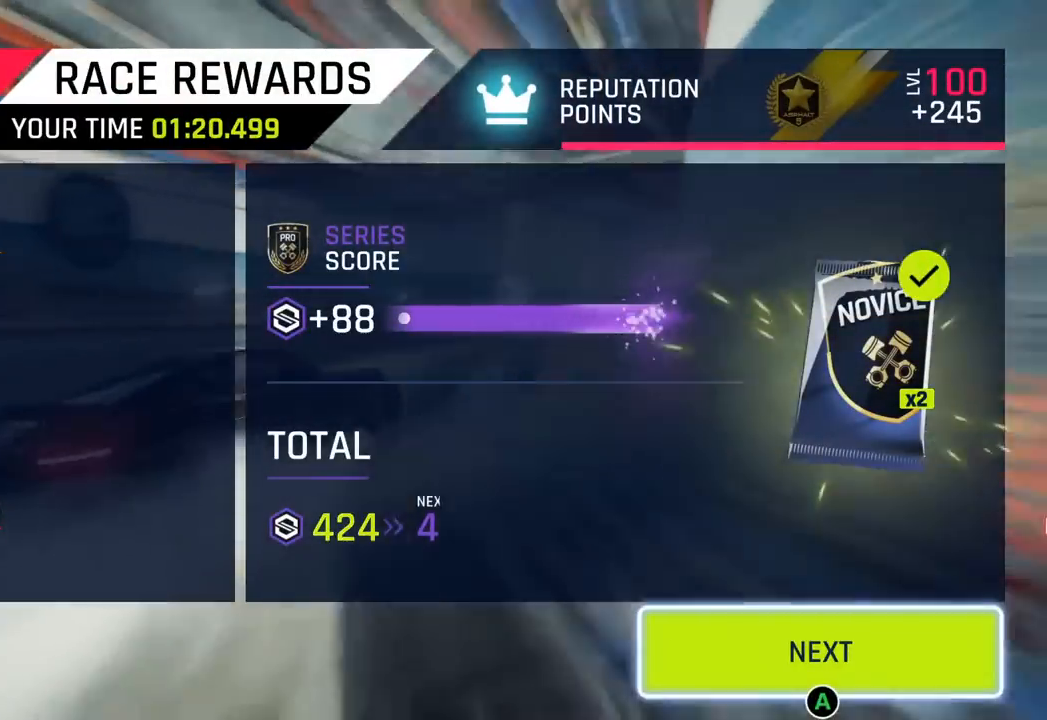
{"buttons": [], "left_stick": "center", "events": []}
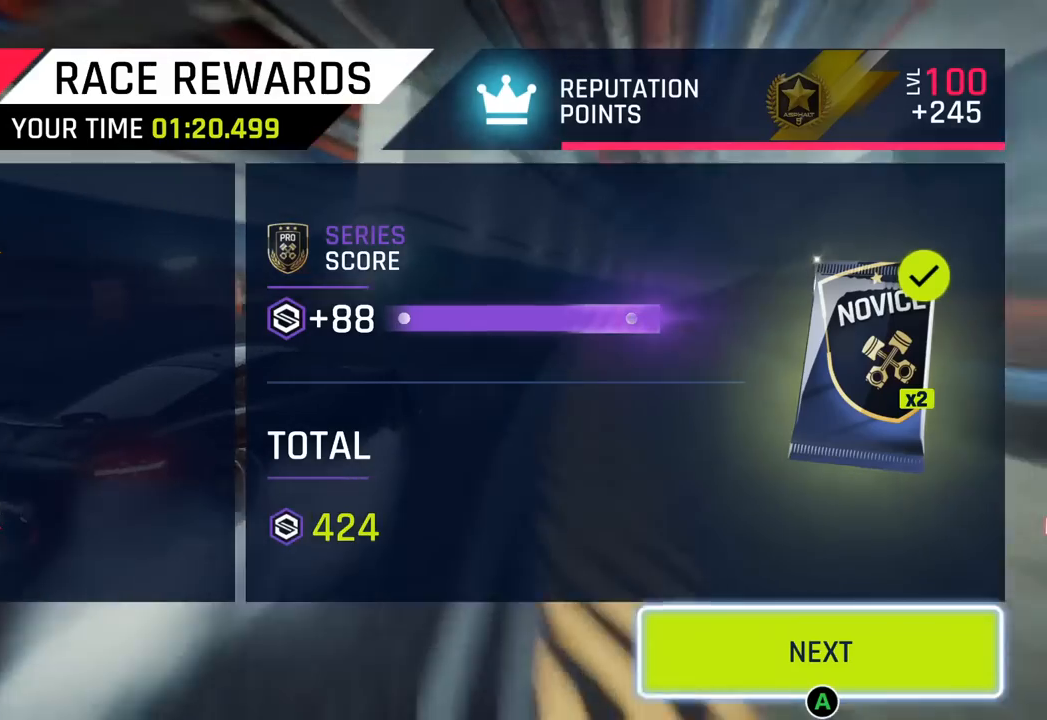
{"buttons": [], "left_stick": "center", "events": []}